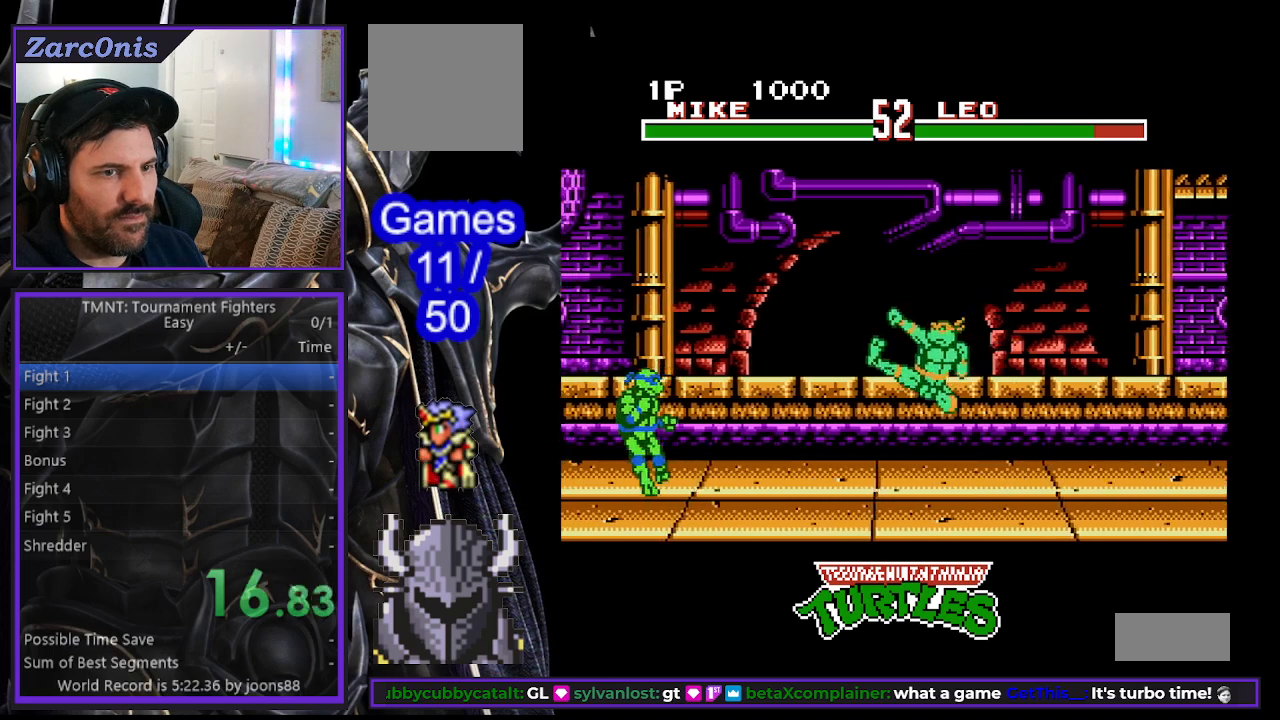
Gameplay with a controller (Xbox layout); each line is a JSON object with the inputs held at the frame after it. "events" lists button and stick changes between this image and that frame as [ms after this image, input, new state], when the widget could be followed in between. Not read: R1 left_stick right_stick.
{"buttons": [], "events": [[317, "B", "up"], [450, "DPAD_LEFT", "up"]]}
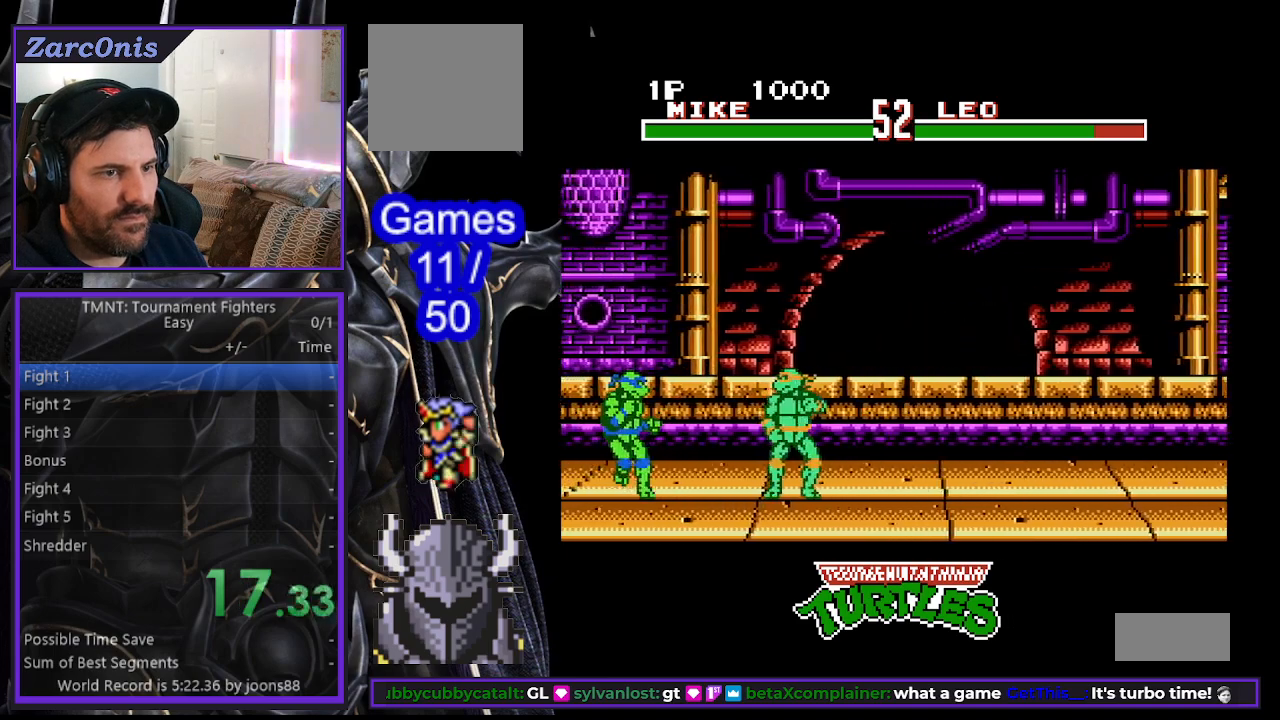
{"buttons": ["A", "DPAD_LEFT"], "events": [[17, "DPAD_LEFT", "down"], [117, "DPAD_LEFT", "up"], [167, "DPAD_LEFT", "down"], [250, "B", "down"], [350, "B", "up"], [433, "A", "down"]]}
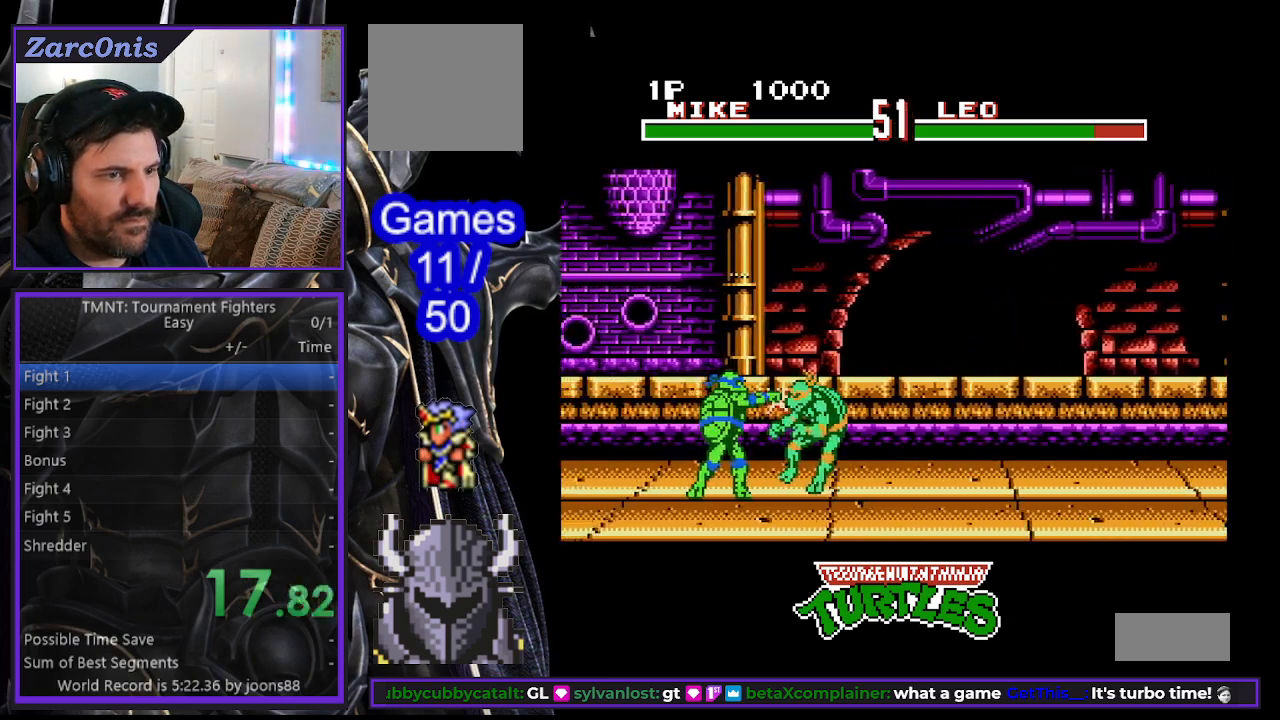
{"buttons": [], "events": [[33, "A", "up"], [117, "DPAD_LEFT", "up"], [167, "A", "down"], [183, "DPAD_LEFT", "down"], [217, "A", "up"], [300, "A", "down"], [383, "A", "up"], [450, "DPAD_LEFT", "up"]]}
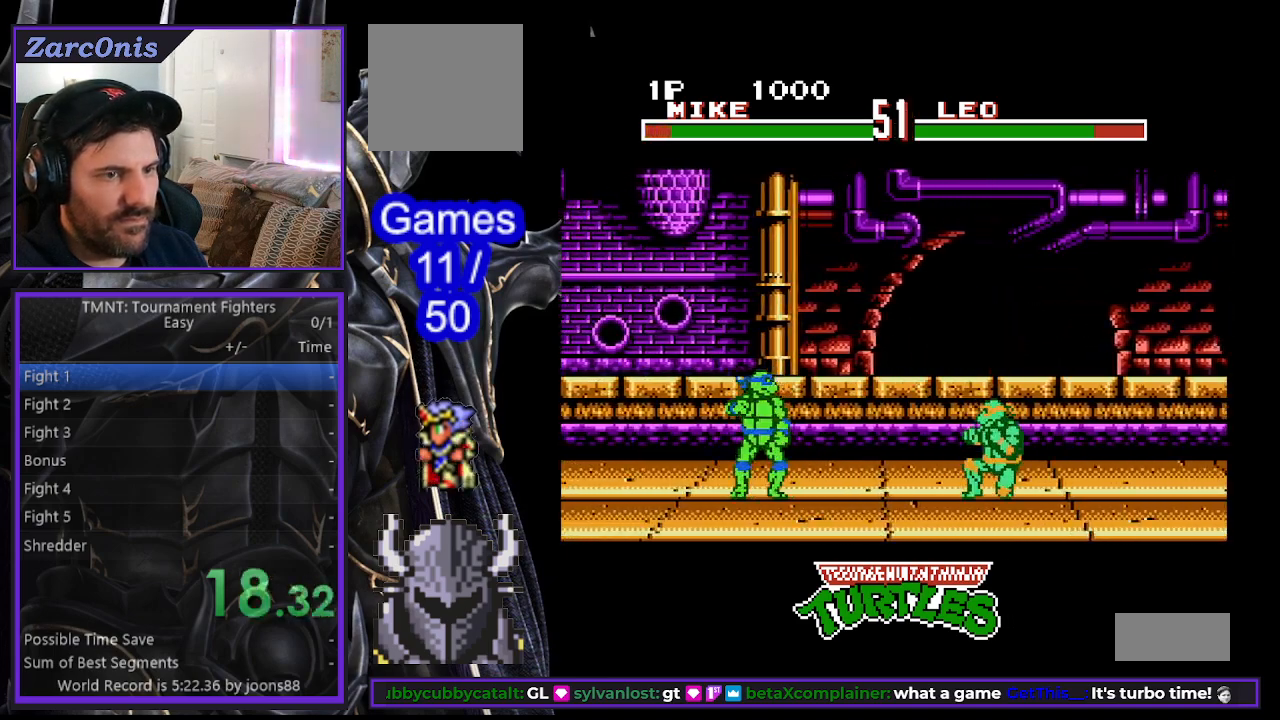
{"buttons": ["B", "DPAD_LEFT"], "events": [[200, "DPAD_LEFT", "down"], [267, "DPAD_LEFT", "up"], [317, "DPAD_LEFT", "down"], [383, "B", "down"]]}
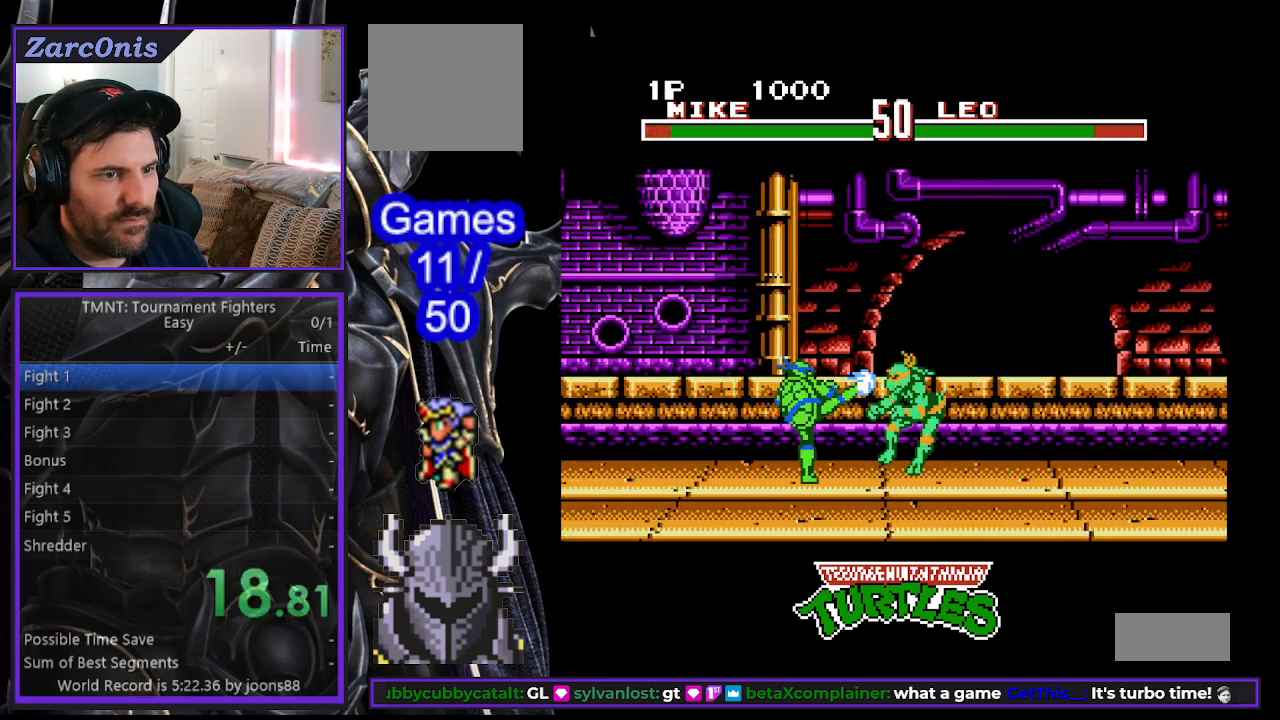
{"buttons": [], "events": [[17, "B", "up"], [150, "A", "down"], [233, "A", "up"], [333, "DPAD_LEFT", "up"]]}
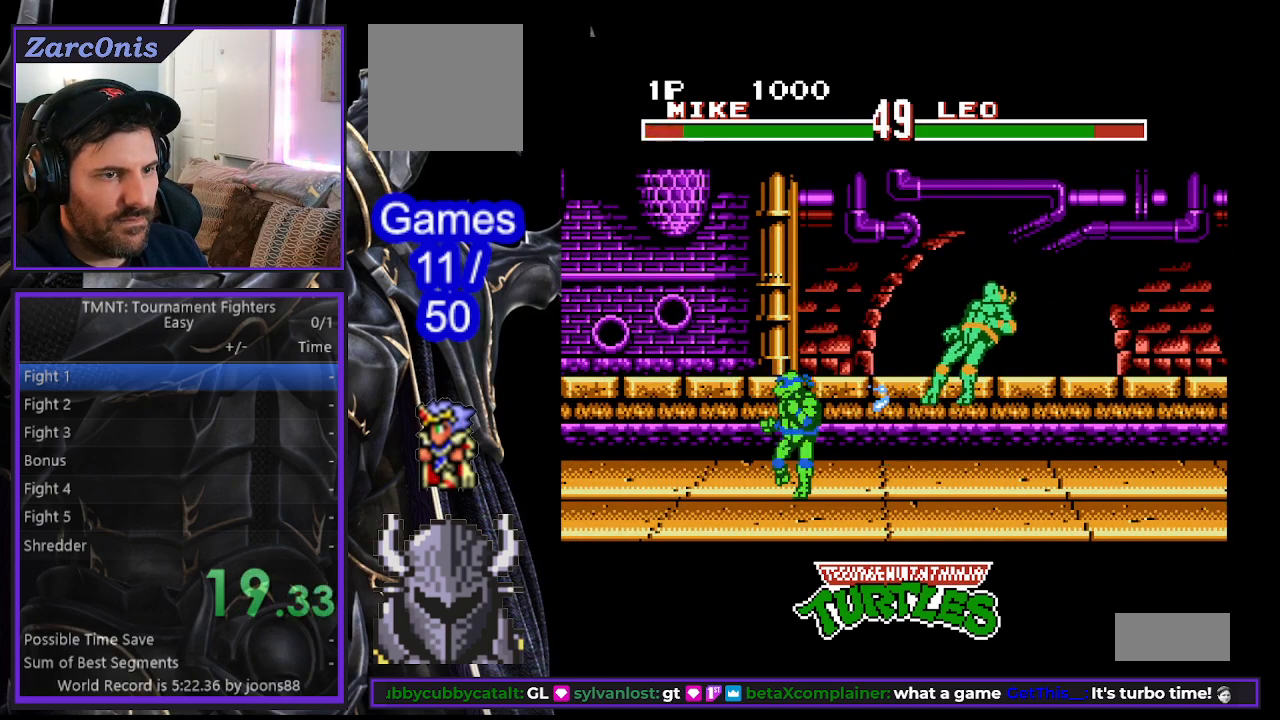
{"buttons": ["DPAD_LEFT"], "events": [[483, "DPAD_LEFT", "down"]]}
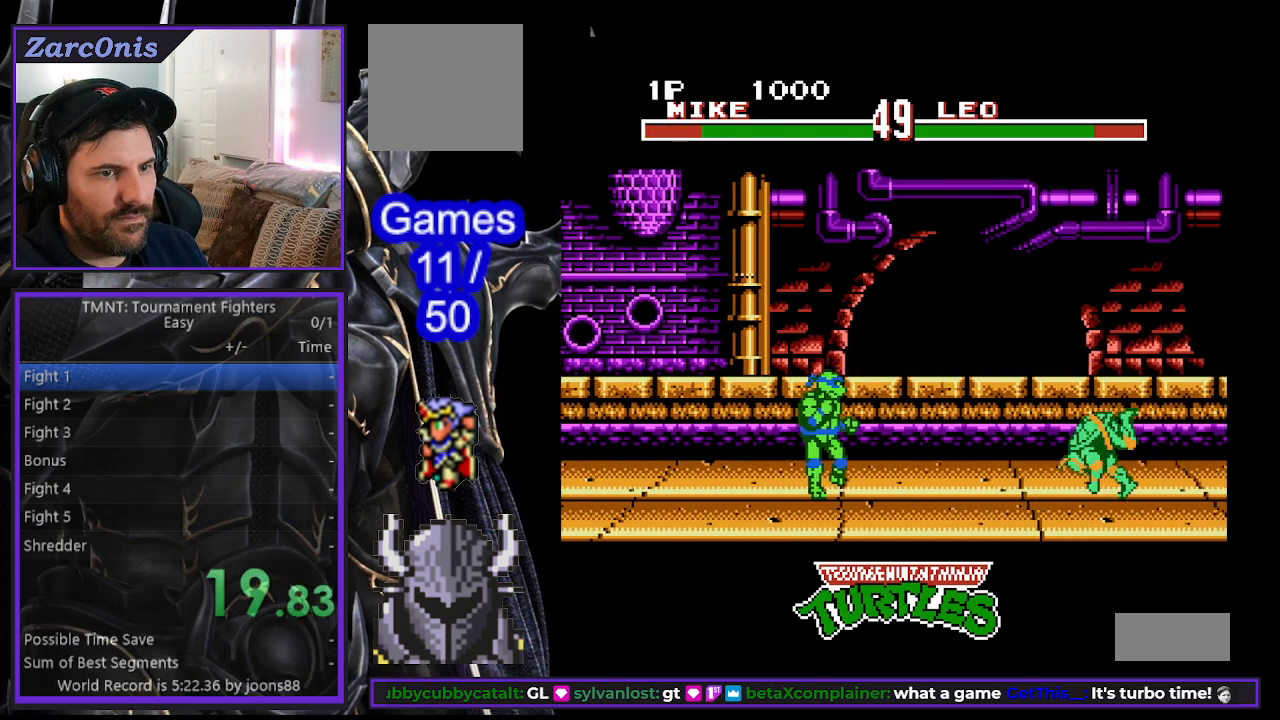
{"buttons": [], "events": [[50, "DPAD_LEFT", "up"]]}
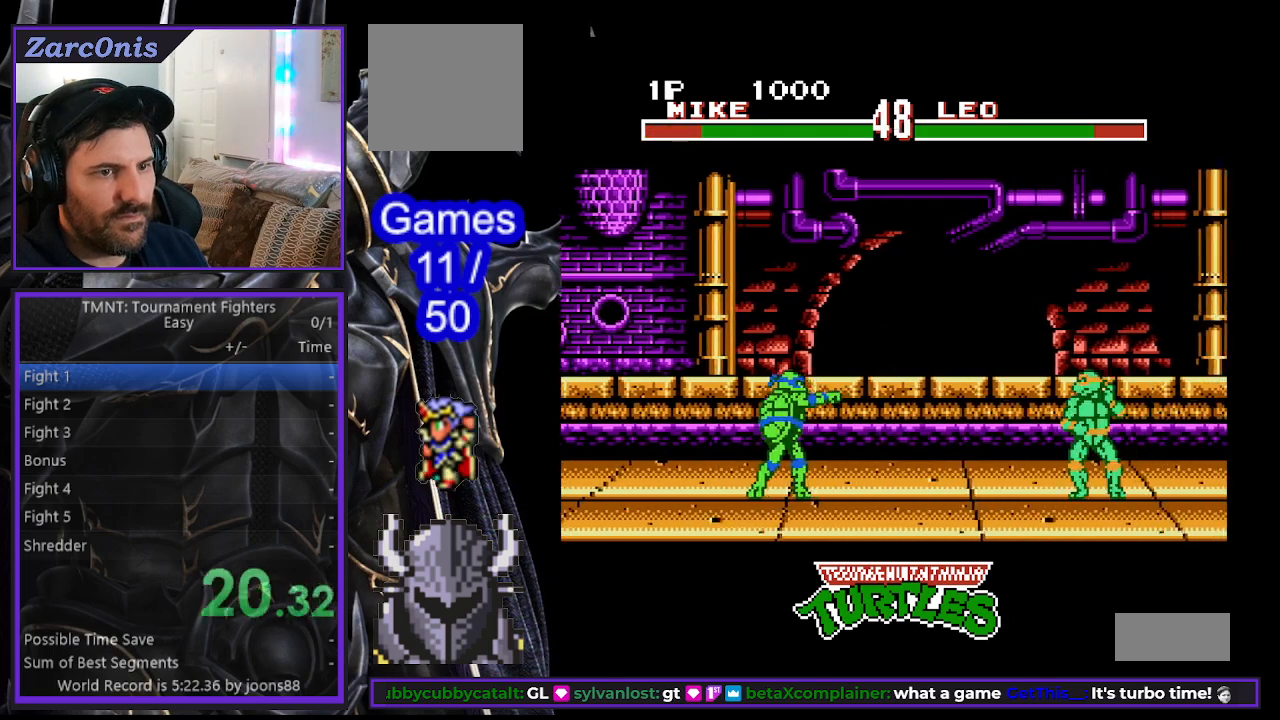
{"buttons": ["B", "DPAD_LEFT"], "events": [[183, "DPAD_LEFT", "down"], [250, "DPAD_LEFT", "up"], [317, "DPAD_LEFT", "down"], [433, "B", "down"]]}
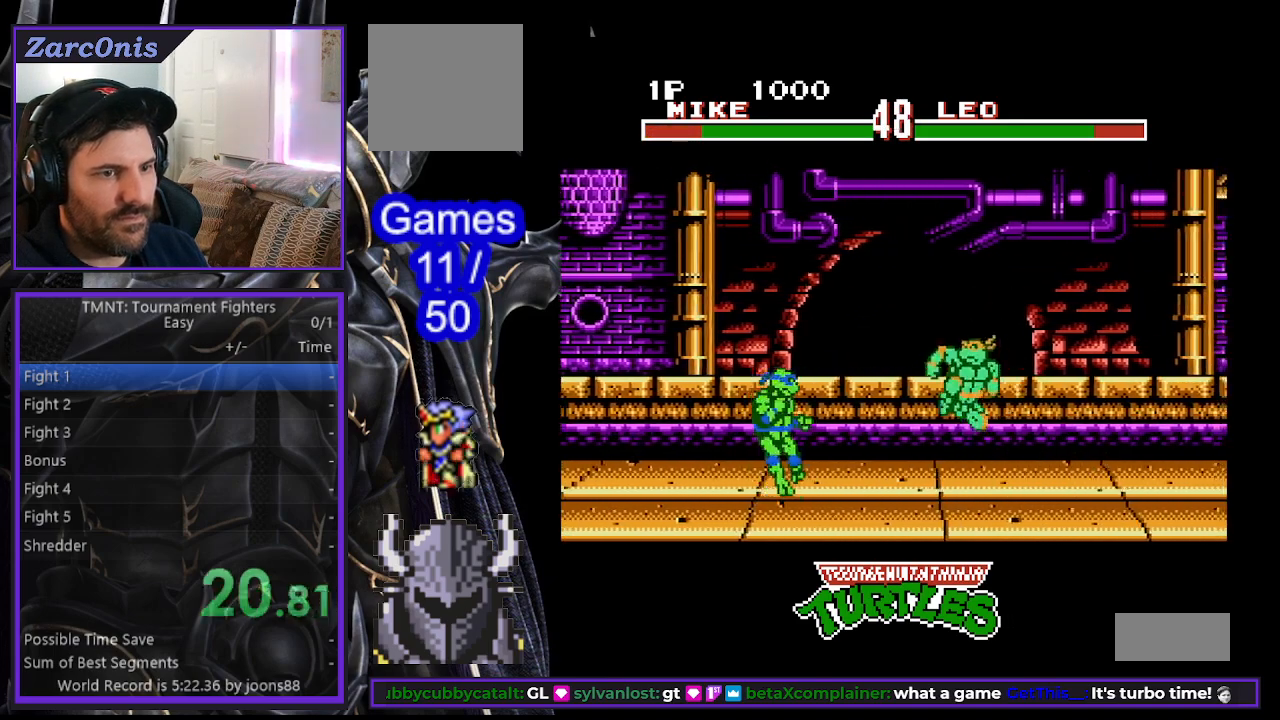
{"buttons": ["DPAD_LEFT"], "events": [[50, "B", "up"], [150, "A", "down"], [217, "A", "up"], [267, "A", "down"], [367, "A", "up"], [433, "A", "down"], [500, "A", "up"]]}
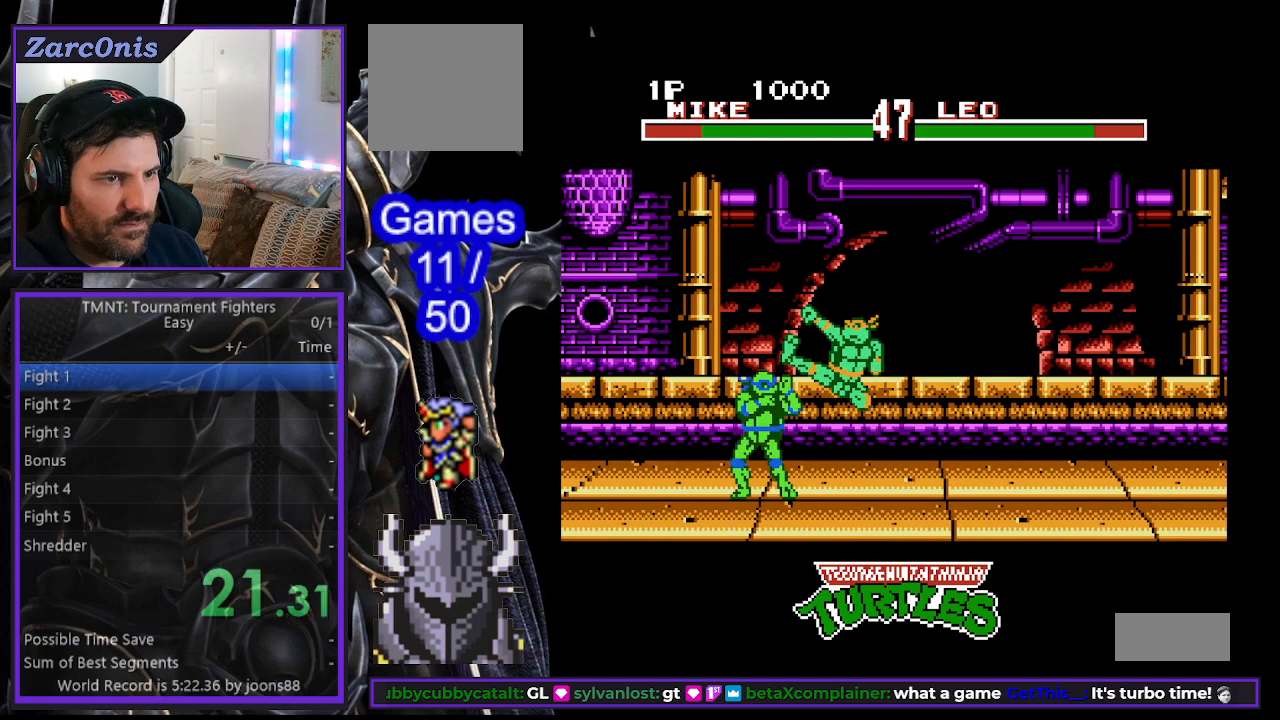
{"buttons": ["A", "DPAD_LEFT"], "events": [[67, "A", "down"], [133, "A", "up"], [217, "A", "down"], [267, "A", "up"], [333, "A", "down"], [400, "A", "up"], [483, "A", "down"]]}
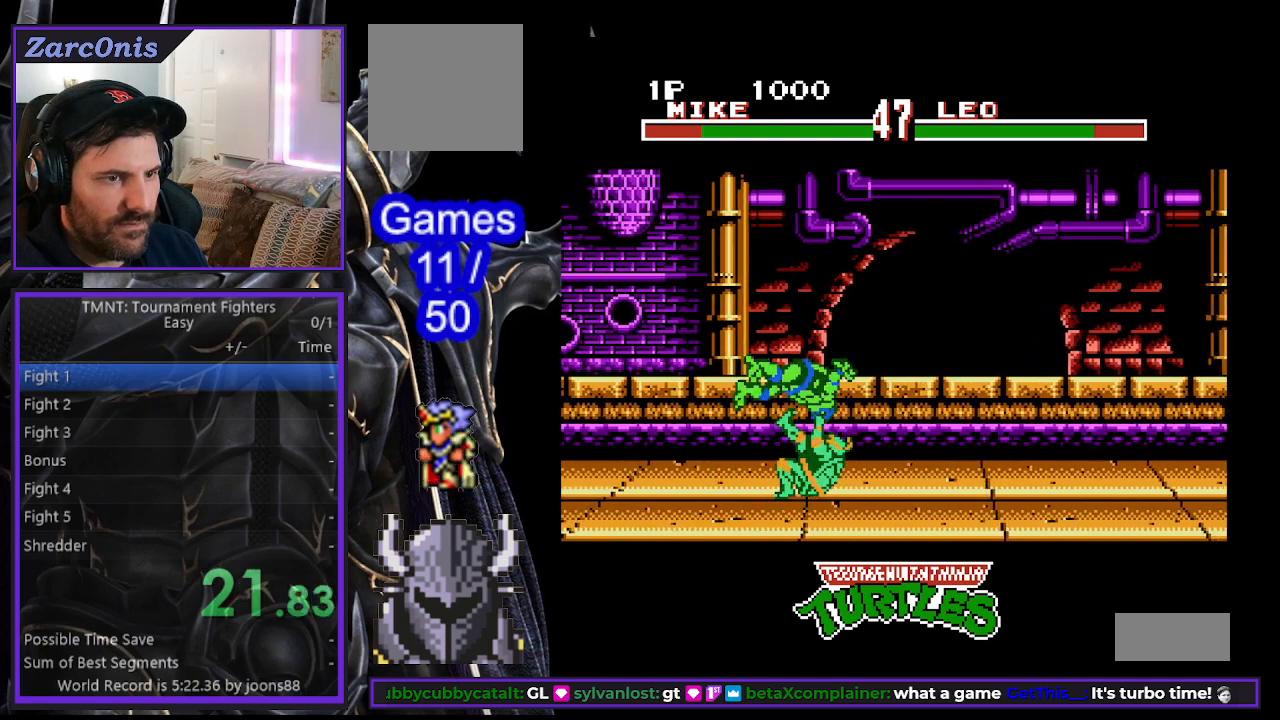
{"buttons": [], "events": [[50, "A", "up"], [167, "DPAD_LEFT", "up"]]}
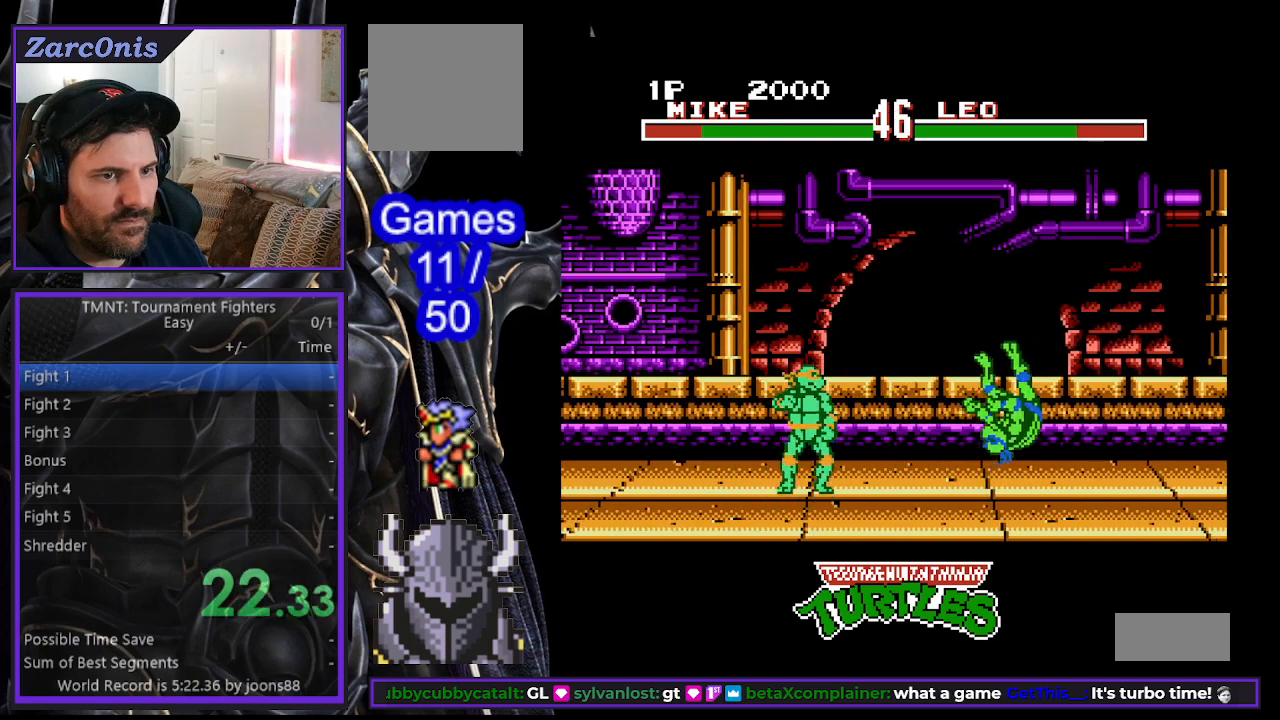
{"buttons": ["DPAD_RIGHT"], "events": [[350, "DPAD_RIGHT", "down"], [433, "DPAD_RIGHT", "up"], [483, "DPAD_RIGHT", "down"]]}
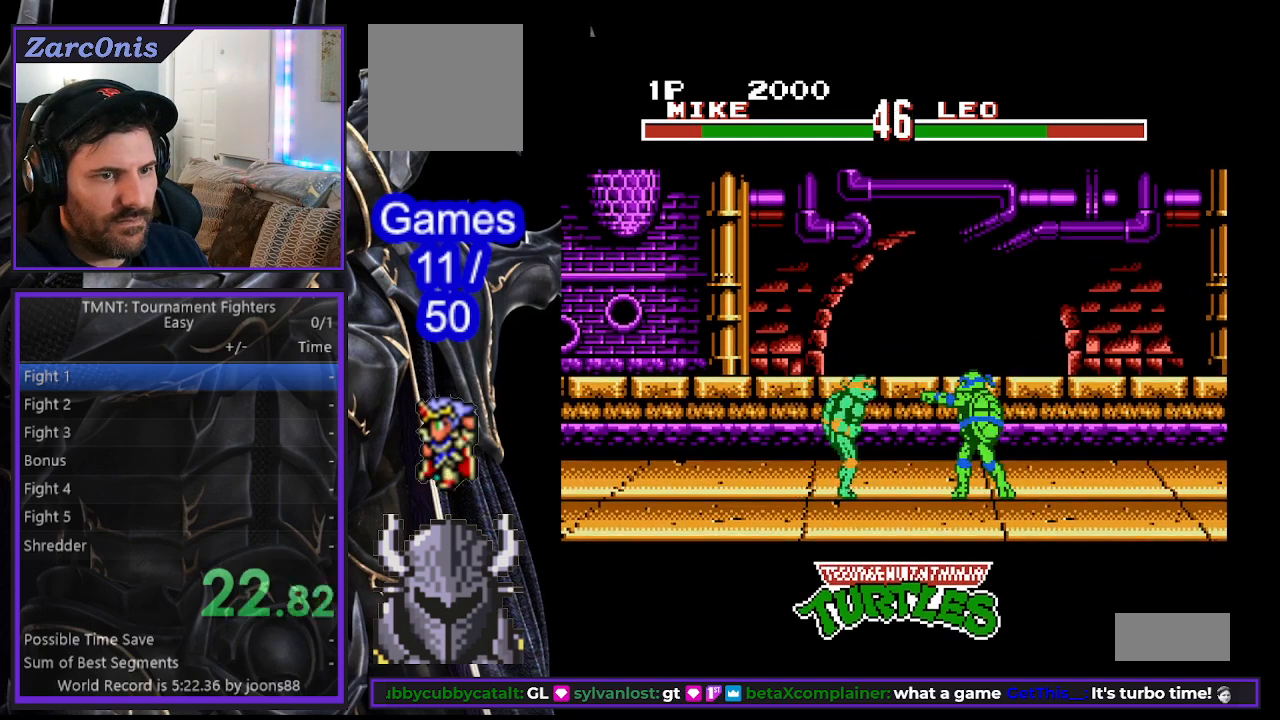
{"buttons": ["DPAD_RIGHT"], "events": [[50, "B", "down"], [183, "B", "up"], [300, "DPAD_RIGHT", "up"], [350, "A", "down"], [367, "DPAD_RIGHT", "down"], [433, "A", "up"], [467, "DPAD_RIGHT", "up"], [500, "DPAD_RIGHT", "down"]]}
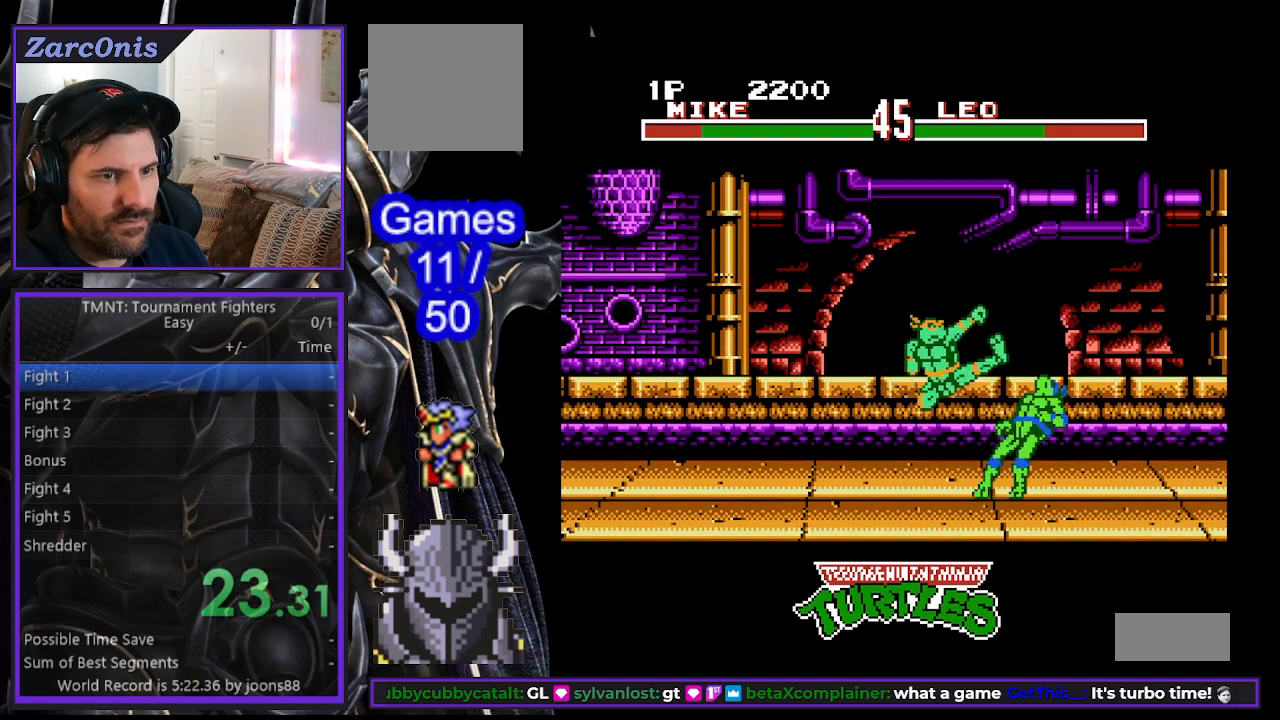
{"buttons": ["A", "DPAD_RIGHT"], "events": [[33, "A", "down"], [100, "A", "up"], [100, "DPAD_RIGHT", "up"], [133, "DPAD_RIGHT", "down"], [183, "A", "down"], [250, "A", "up"], [333, "A", "down"], [383, "A", "up"], [467, "A", "down"]]}
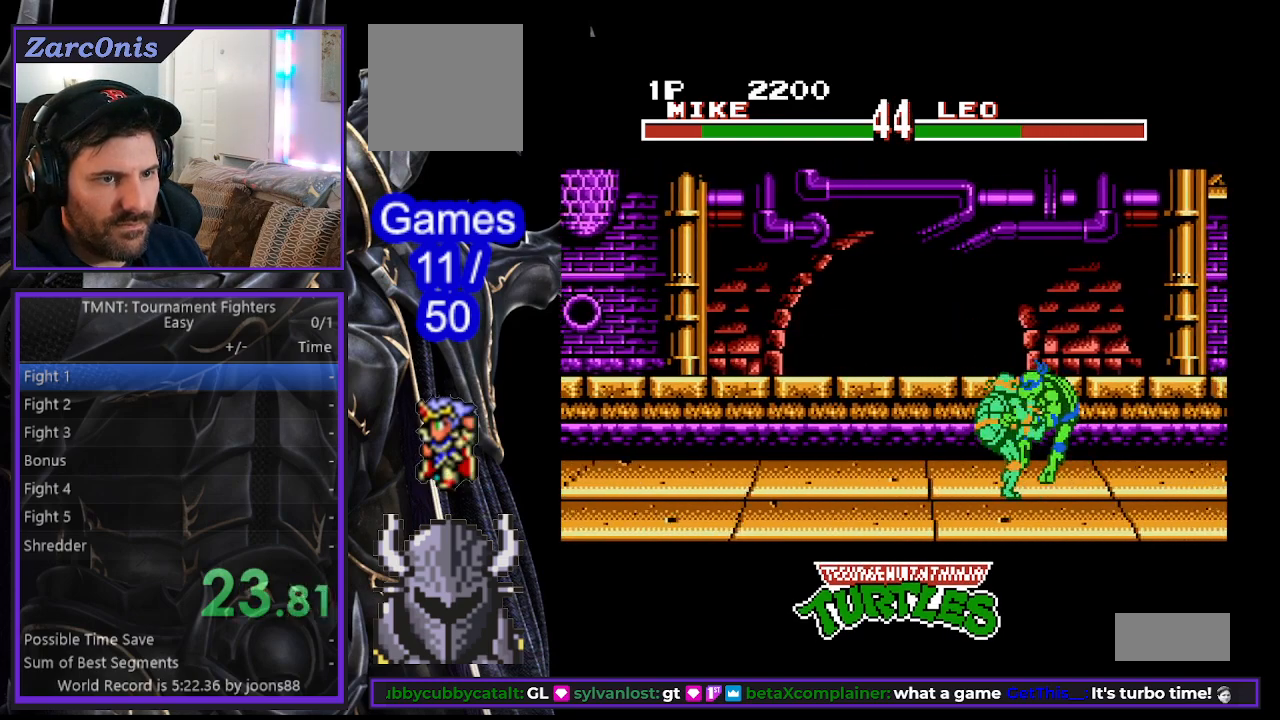
{"buttons": [], "events": [[33, "A", "up"], [100, "A", "down"], [167, "A", "up"], [217, "DPAD_RIGHT", "up"]]}
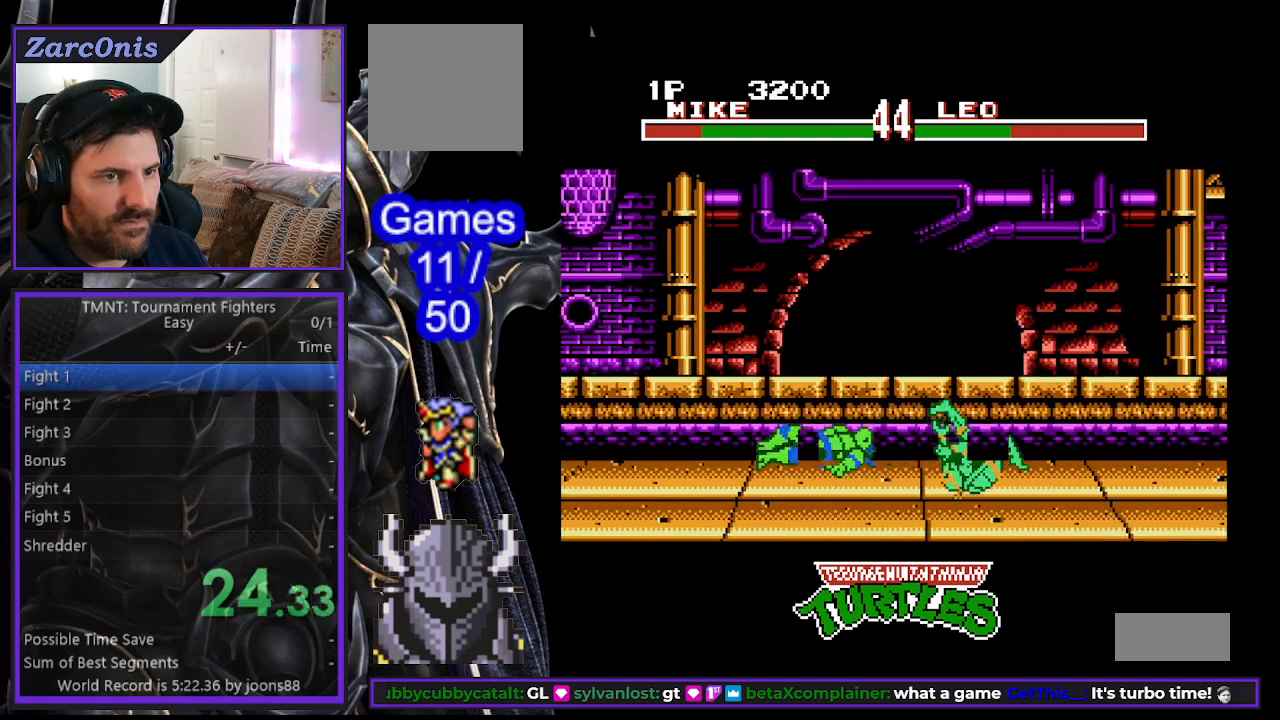
{"buttons": ["B"], "events": [[250, "DPAD_LEFT", "down"], [317, "DPAD_LEFT", "up"], [367, "DPAD_LEFT", "down"], [467, "B", "down"], [467, "DPAD_LEFT", "up"]]}
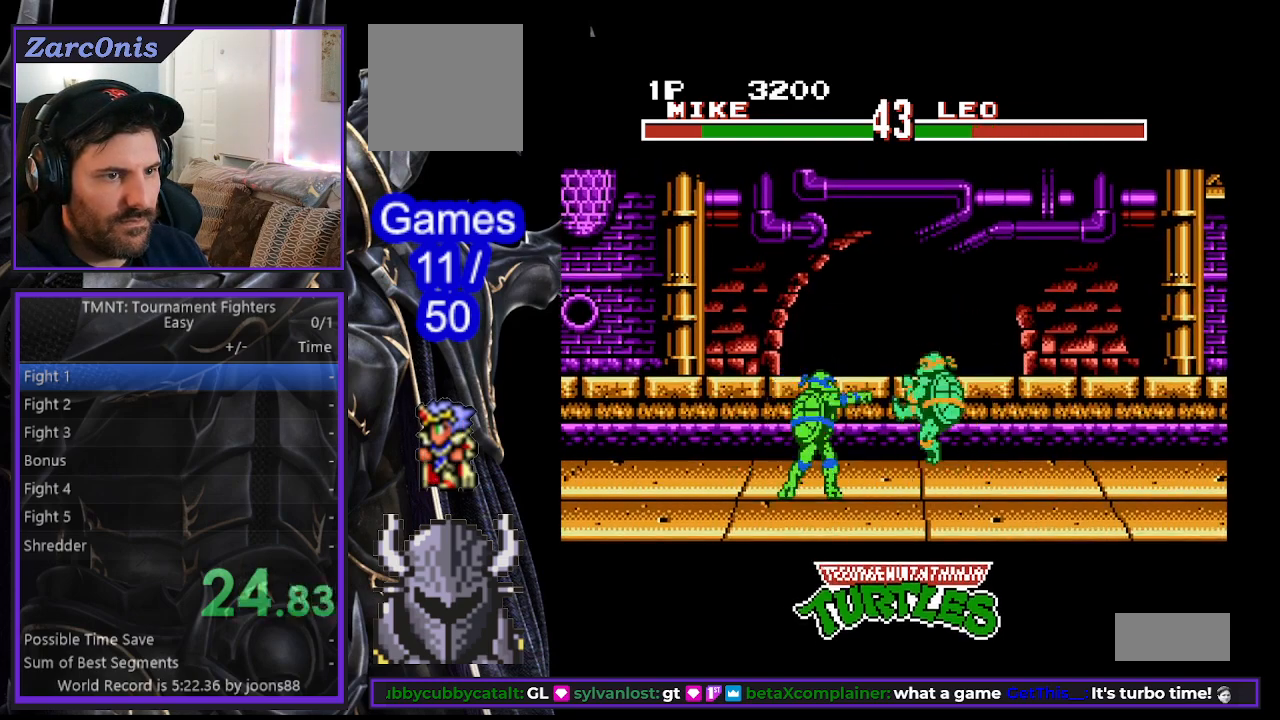
{"buttons": ["DPAD_LEFT"], "events": [[67, "B", "up"], [250, "DPAD_LEFT", "down"], [367, "A", "down"], [433, "A", "up"]]}
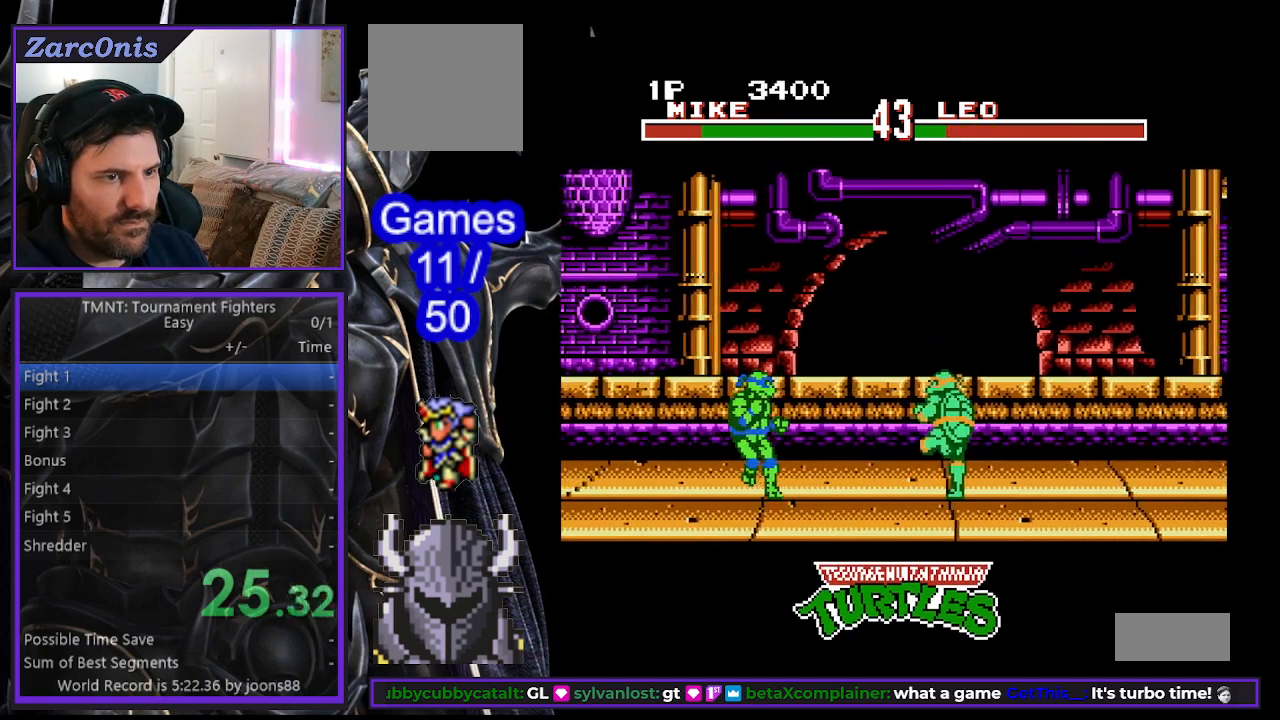
{"buttons": ["B", "DPAD_LEFT"], "events": [[50, "DPAD_LEFT", "up"], [100, "DPAD_LEFT", "down"], [167, "DPAD_LEFT", "up"], [217, "DPAD_LEFT", "down"], [267, "B", "down"]]}
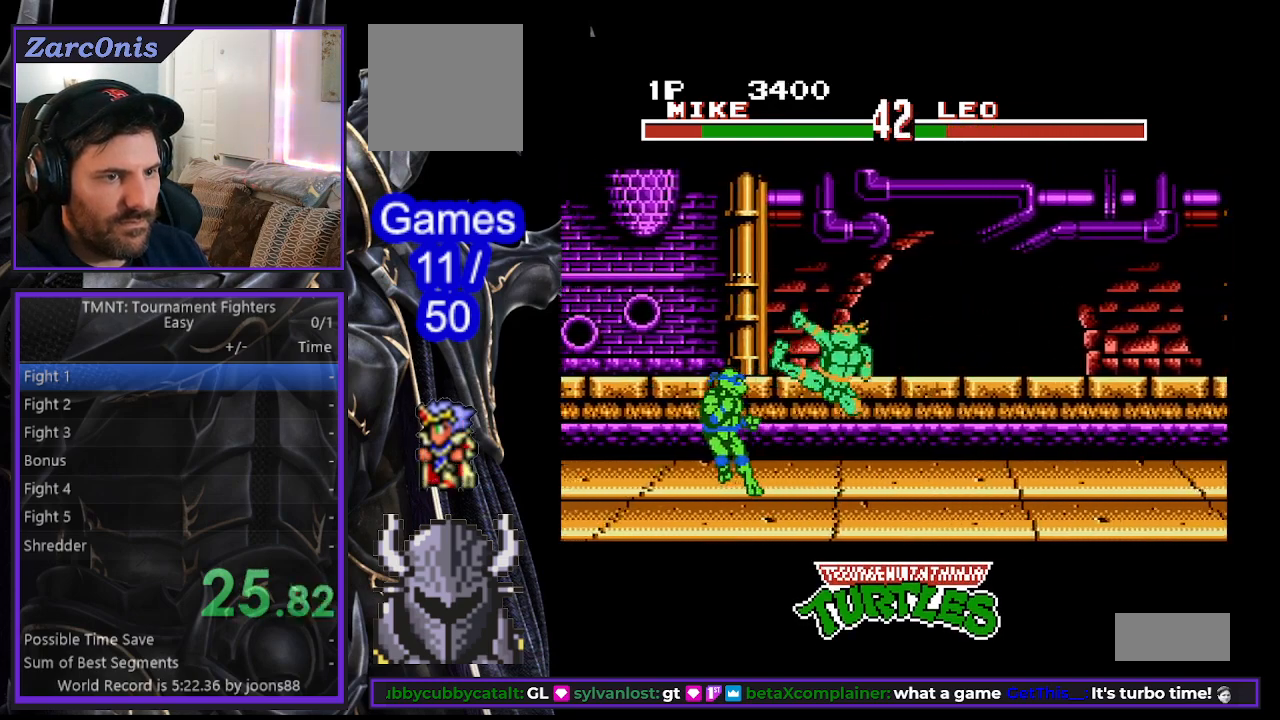
{"buttons": ["A", "DPAD_LEFT"], "events": [[100, "B", "up"], [150, "A", "down"], [233, "A", "up"], [300, "A", "down"], [367, "A", "up"], [433, "A", "down"]]}
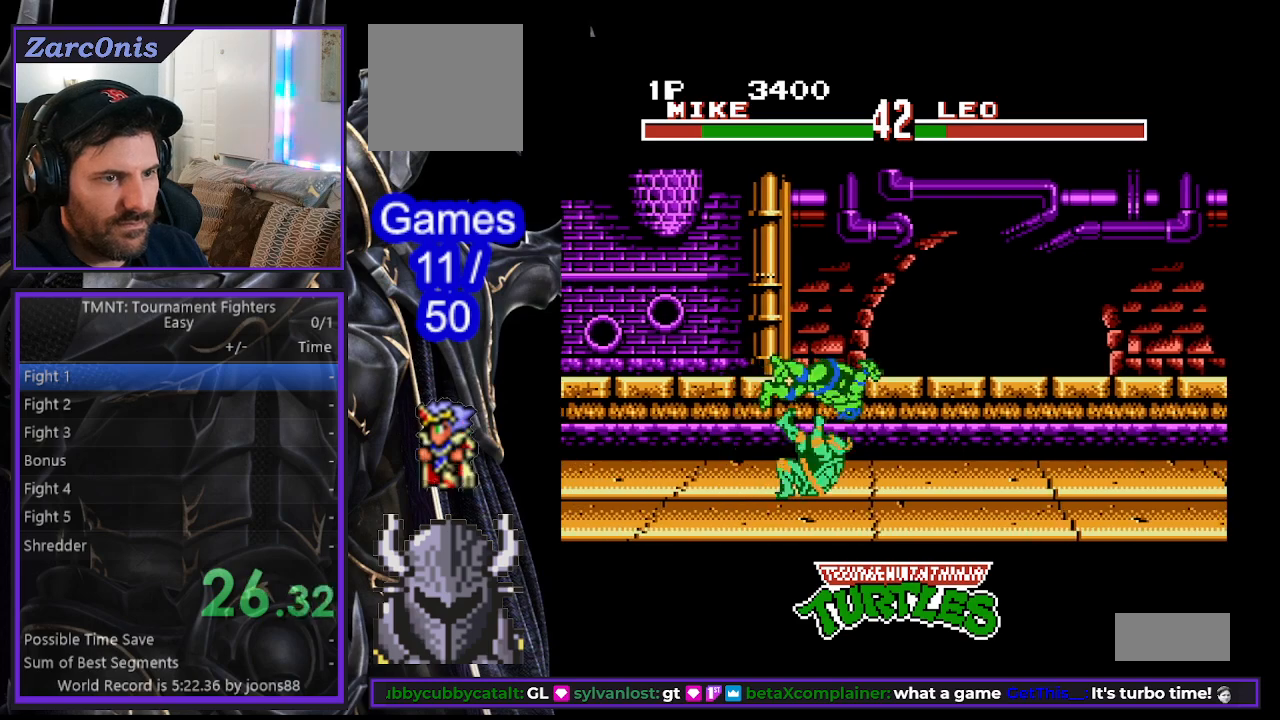
{"buttons": [], "events": [[17, "A", "up"], [67, "A", "down"], [133, "A", "up"], [283, "DPAD_LEFT", "up"]]}
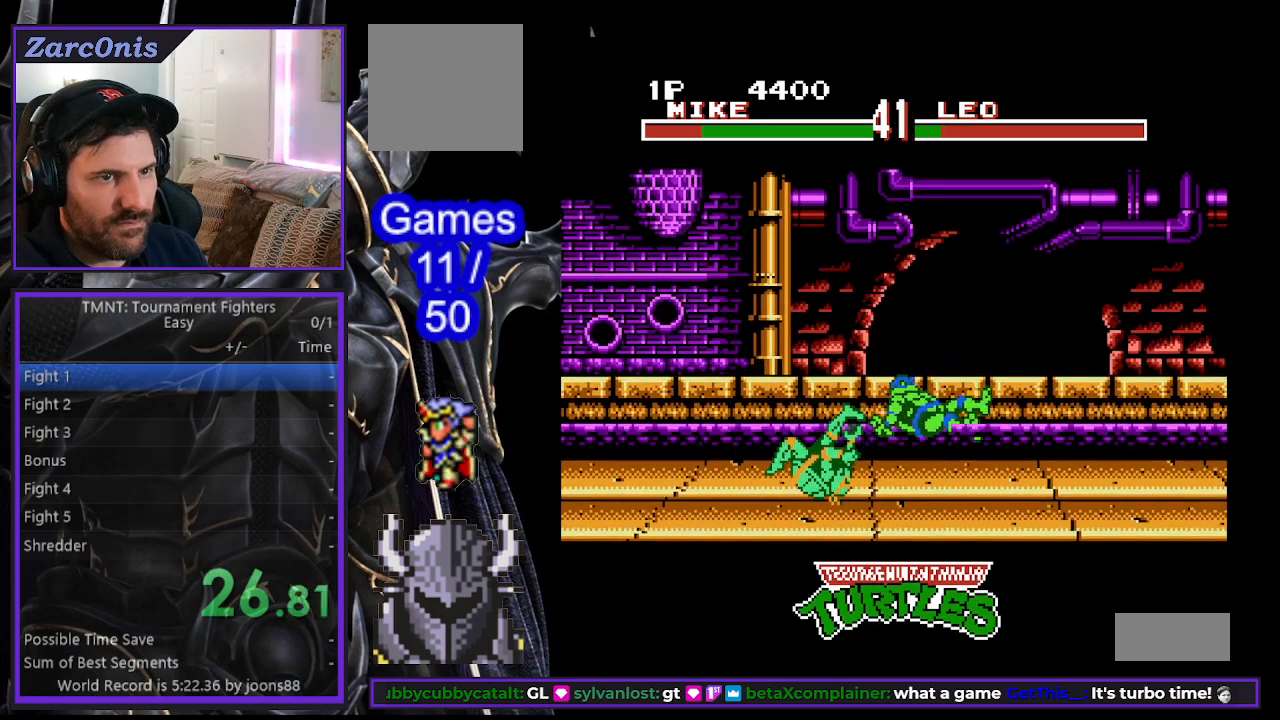
{"buttons": [], "events": []}
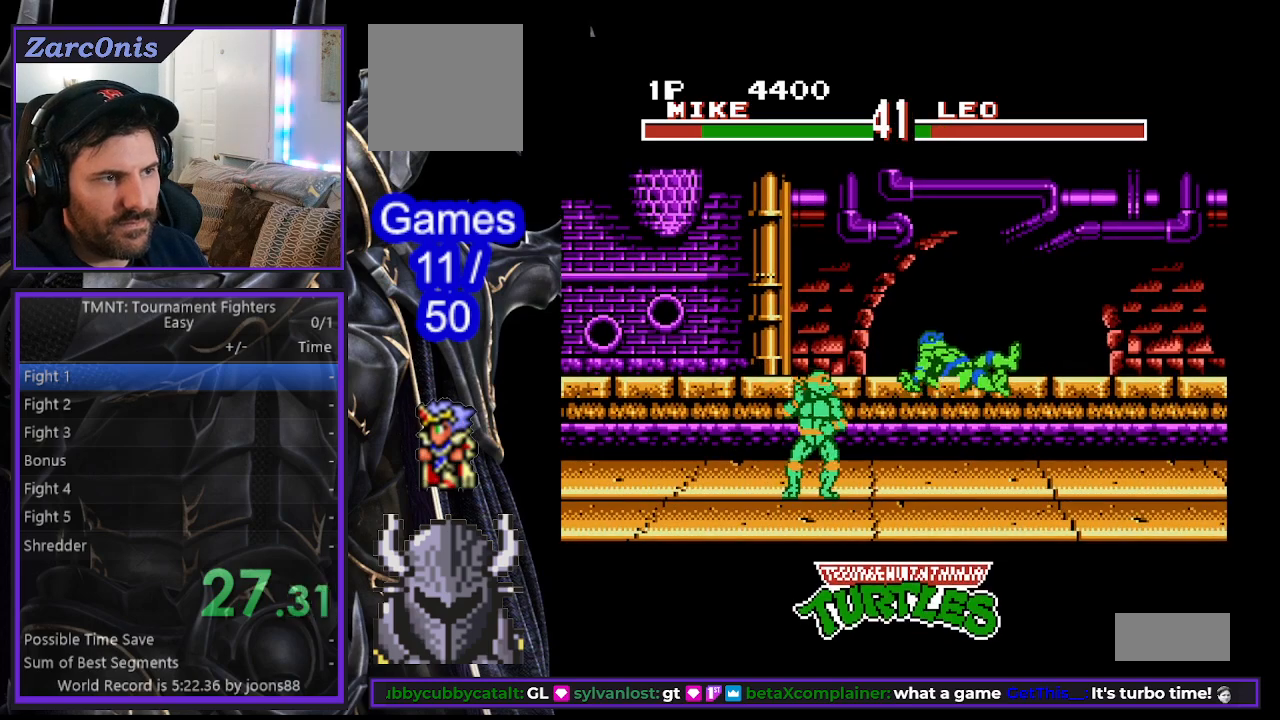
{"buttons": [], "events": []}
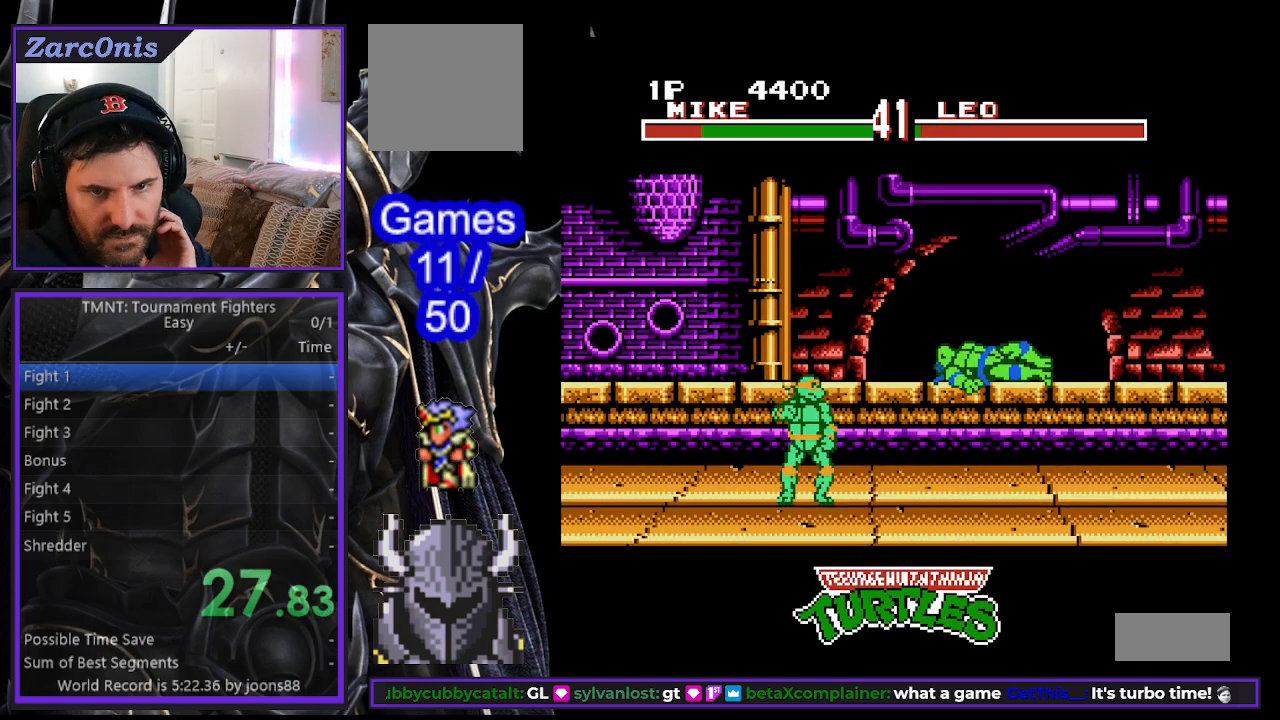
{"buttons": [], "events": []}
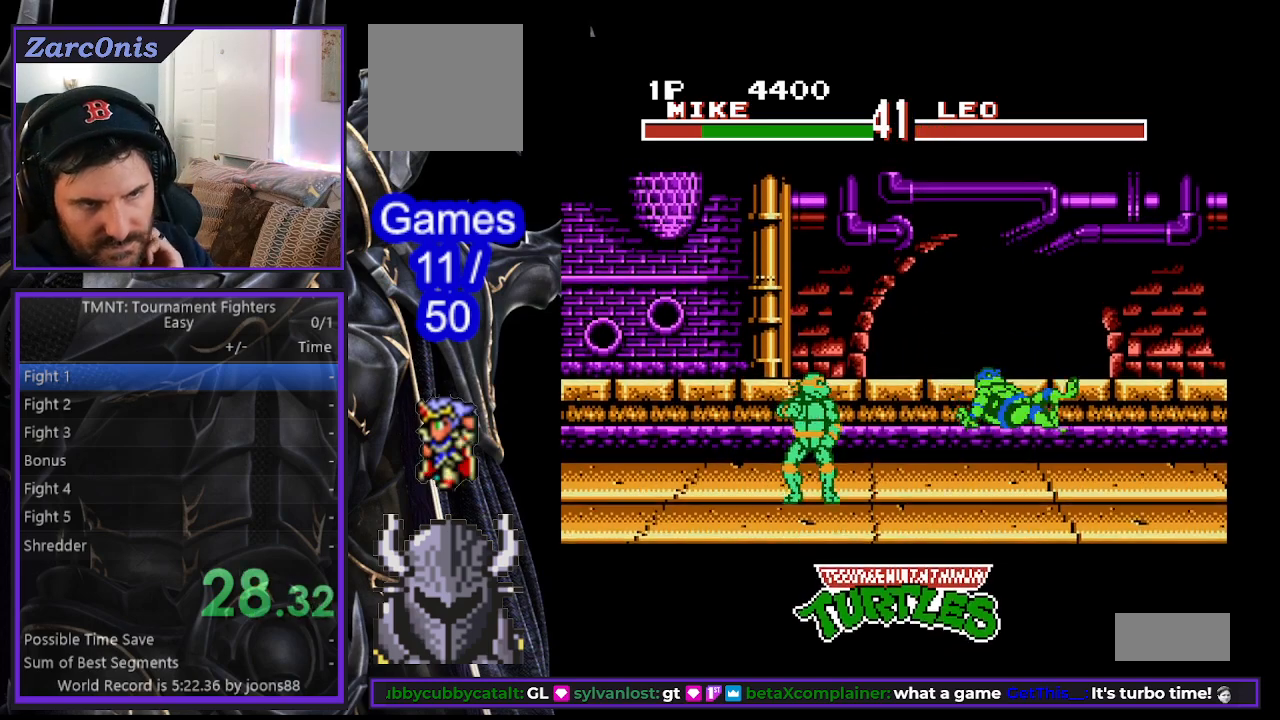
{"buttons": [], "events": []}
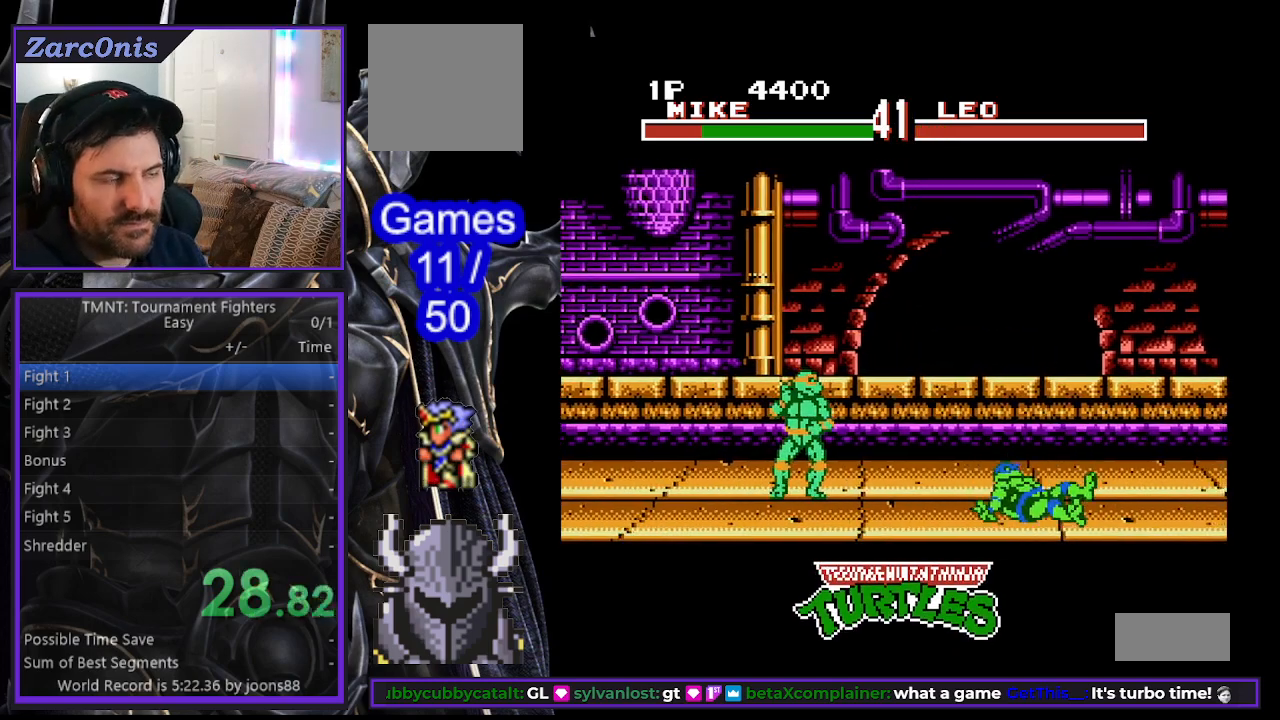
{"buttons": [], "events": []}
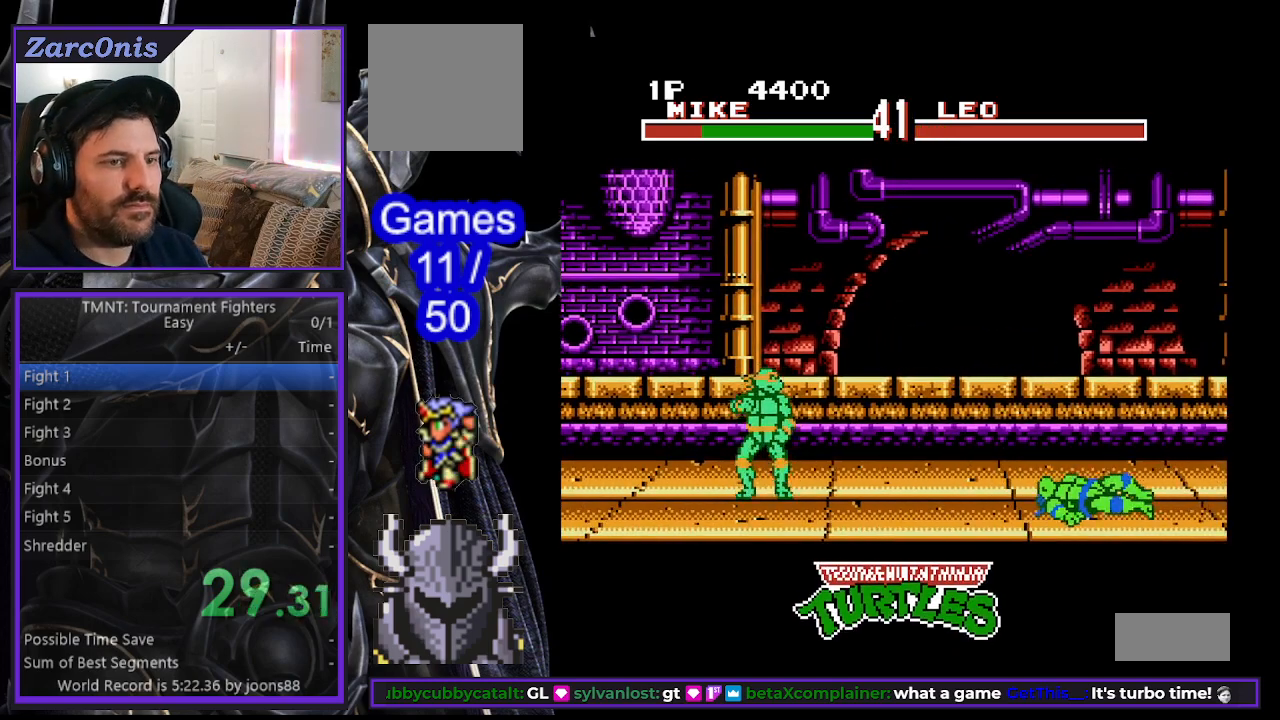
{"buttons": [], "events": []}
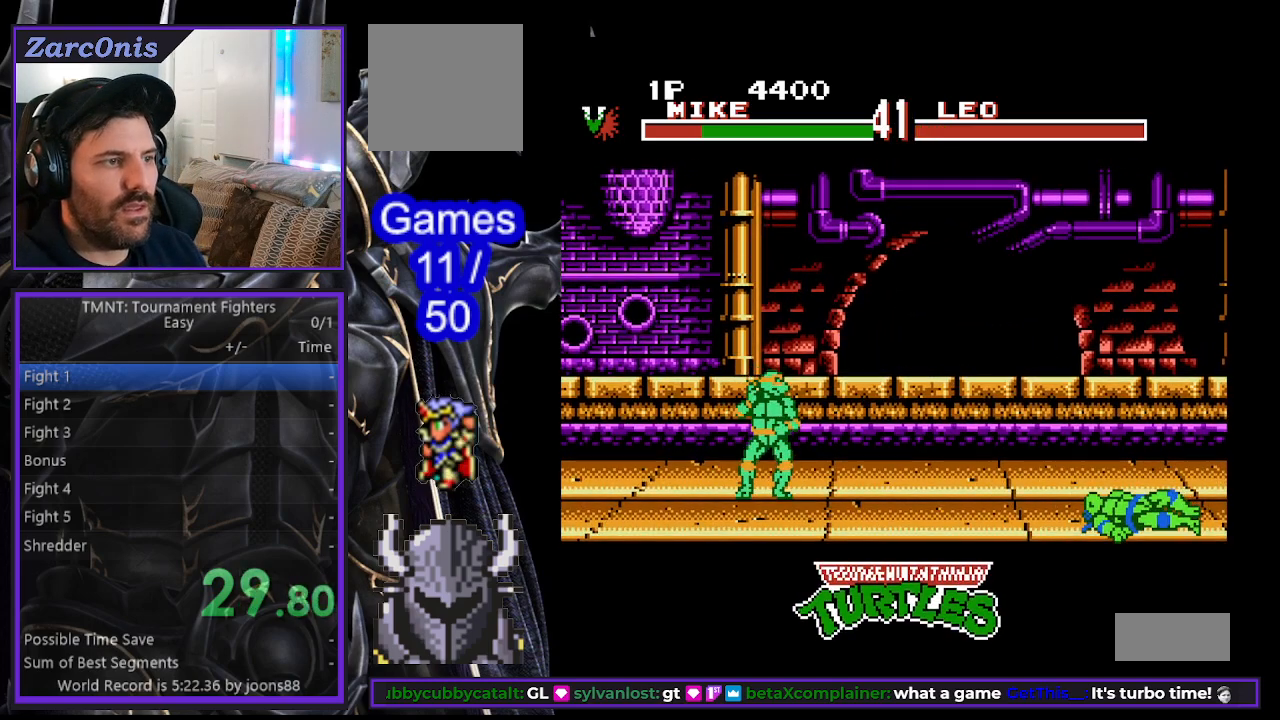
{"buttons": [], "events": []}
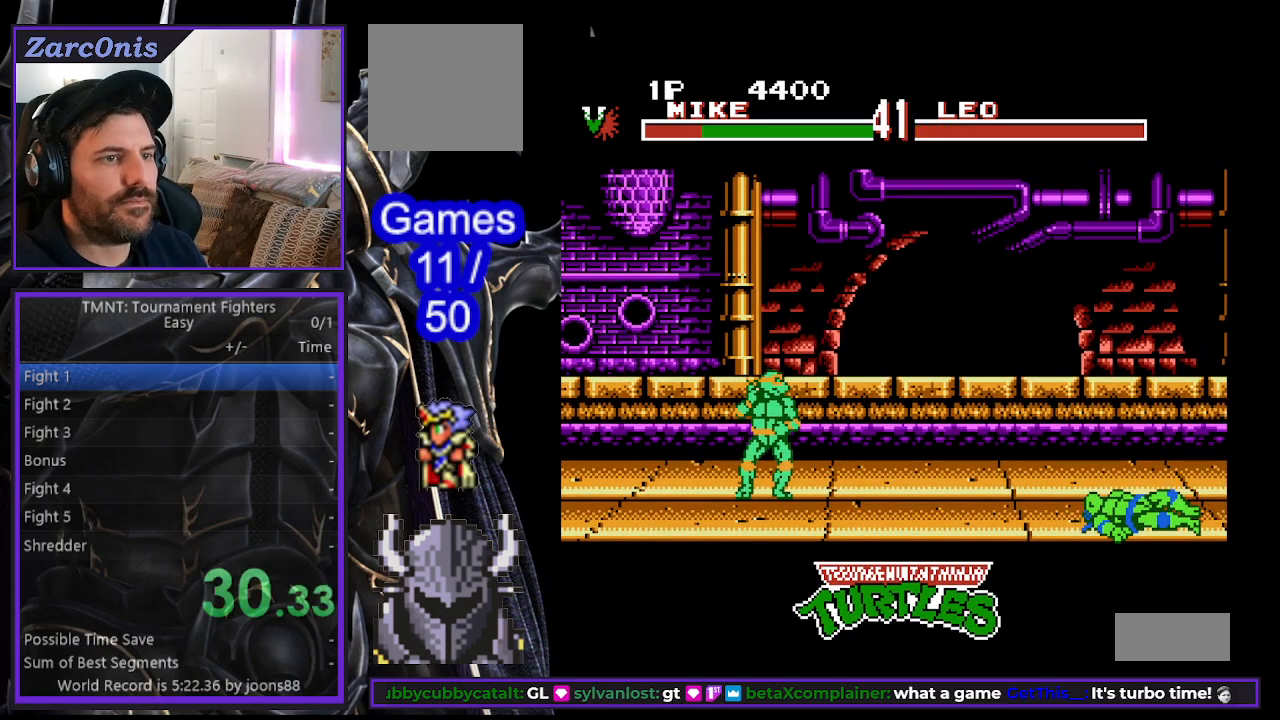
{"buttons": [], "events": []}
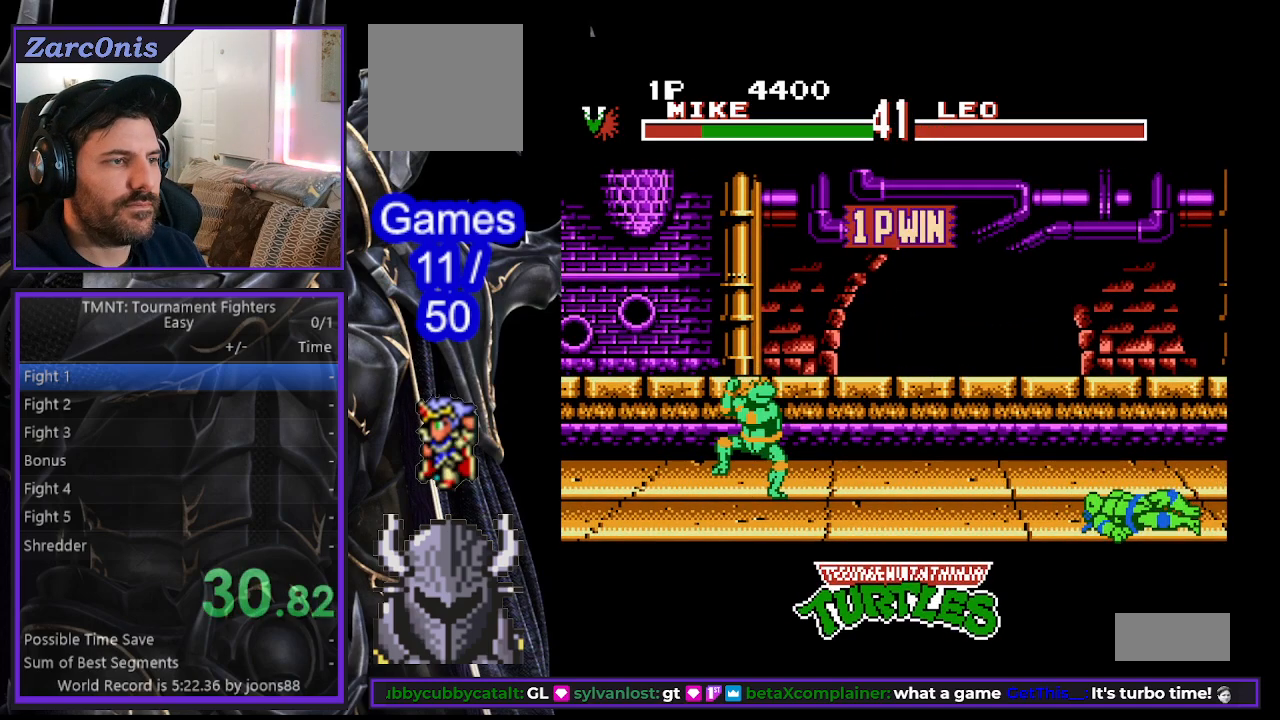
{"buttons": [], "events": [[400, "A", "down"], [400, "B", "down"], [500, "A", "up"], [500, "B", "up"]]}
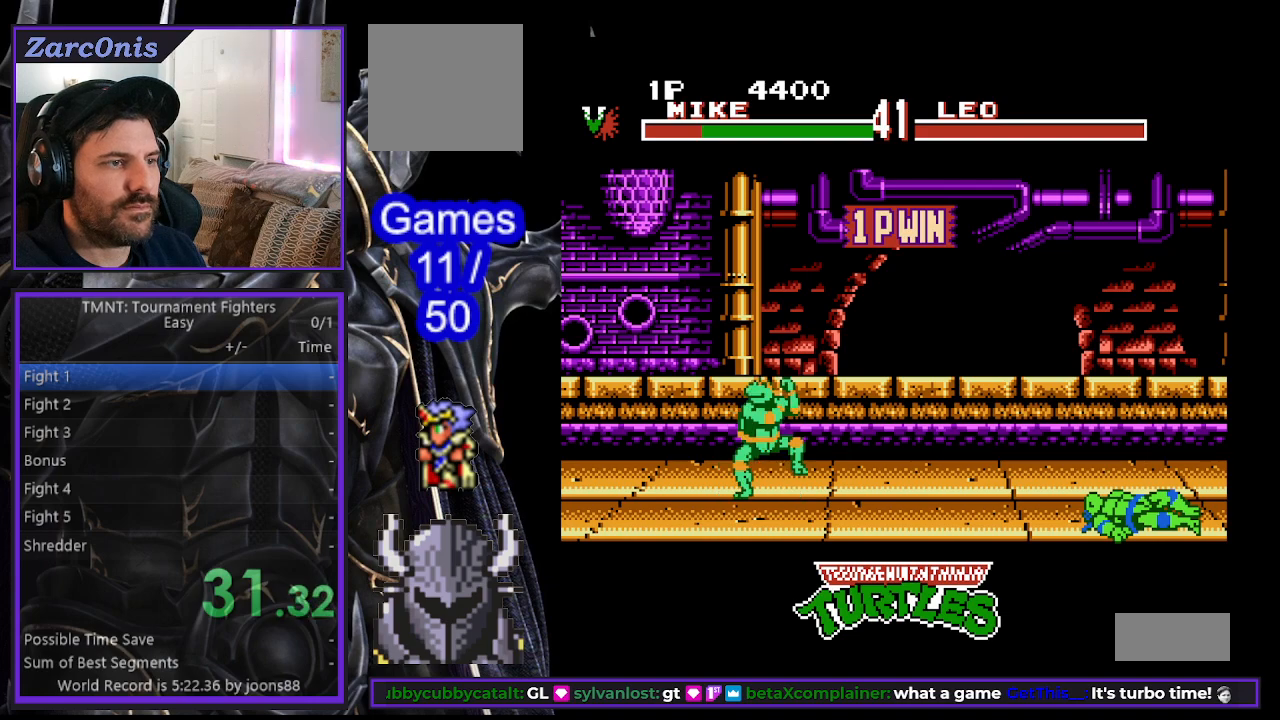
{"buttons": ["A", "B"], "events": [[83, "A", "down"], [83, "B", "down"], [183, "A", "up"], [183, "B", "up"], [300, "A", "down"], [300, "B", "down"], [350, "A", "up"], [367, "B", "up"], [450, "A", "down"], [450, "B", "down"]]}